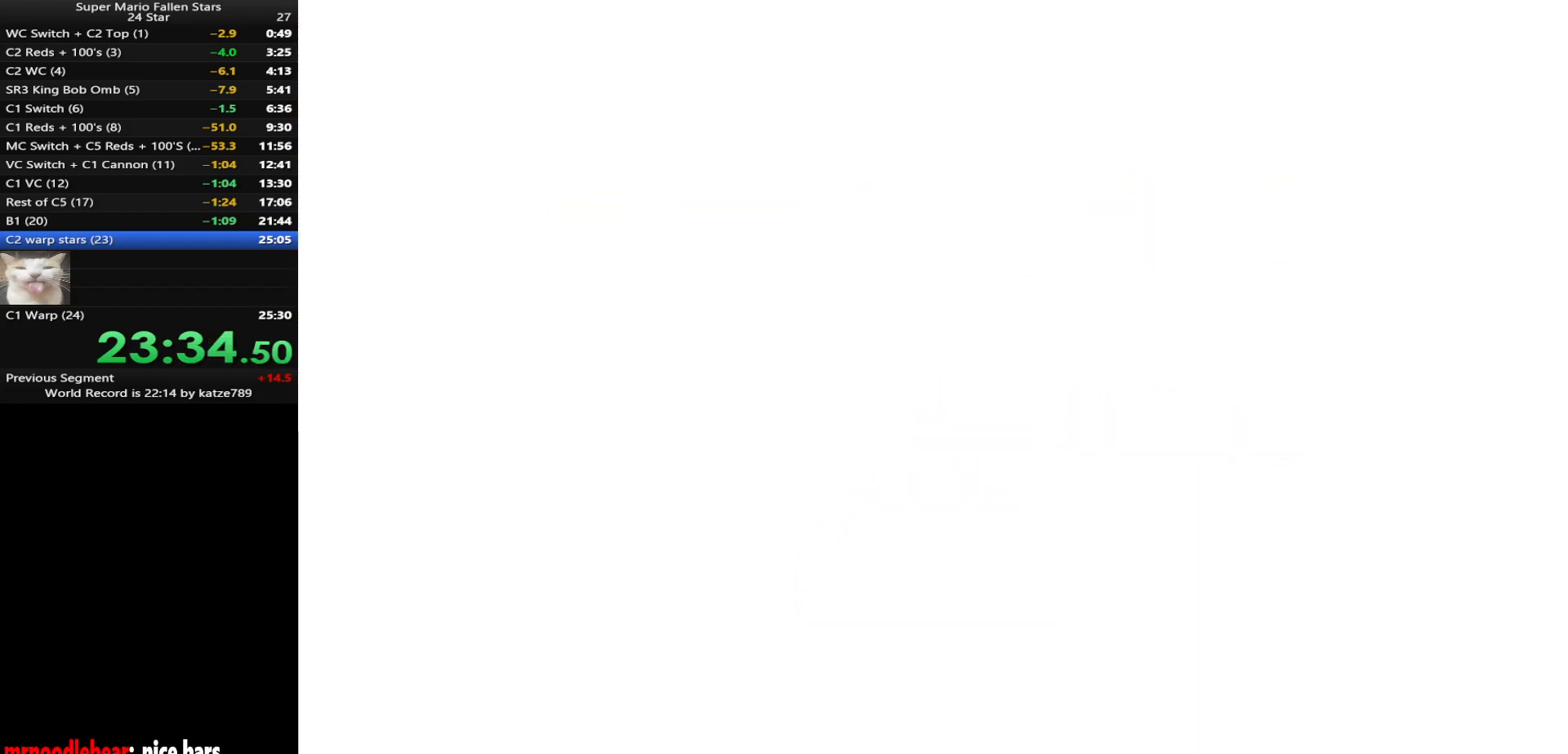
Gameplay with a controller (Nintendo layout); each line is a JSON object with the inputs held at the frame after it. "events" lists button and stick changes between this image and that frame as [ms after this image, input, new state], when the widget could be followed in between. Not read: L3 R3 START.
{"buttons": [], "left_stick": "center", "events": [[333, "C_LEFT", "down"], [400, "C_DOWN", "down"], [483, "C_DOWN", "up"], [483, "C_LEFT", "up"]]}
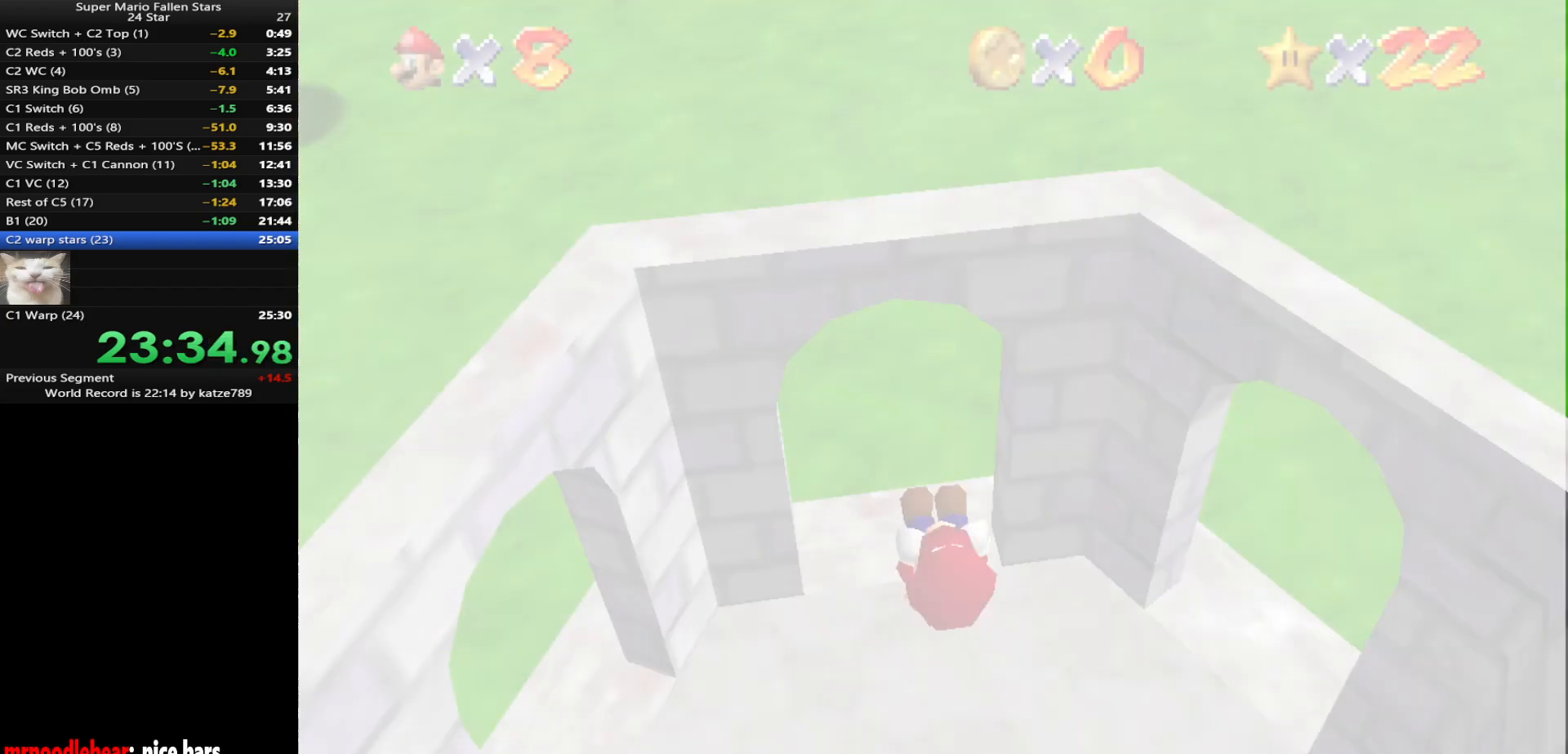
{"buttons": [], "left_stick": "up-left", "events": [[200, "left_stick", "up-left"]]}
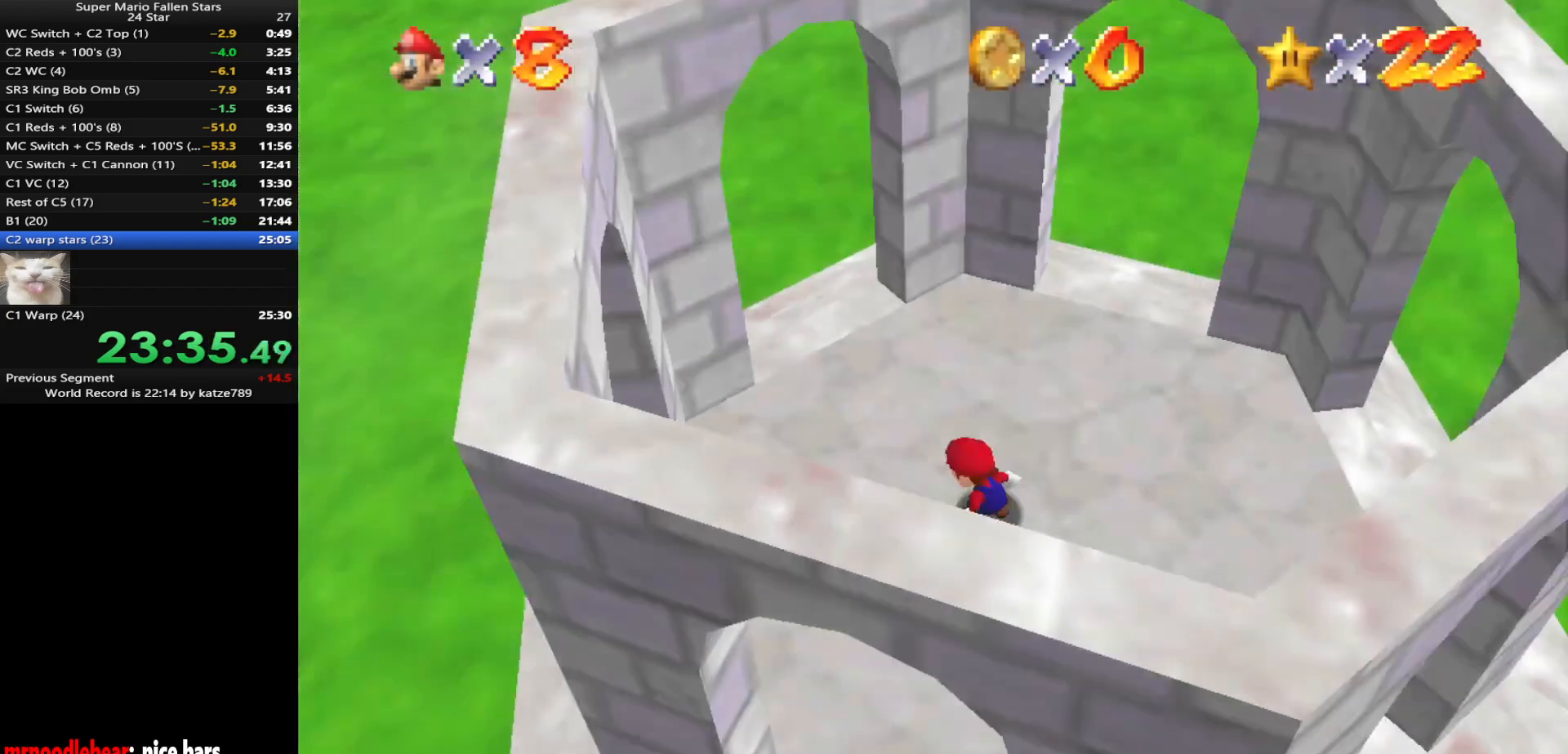
{"buttons": [], "left_stick": "up-left", "events": []}
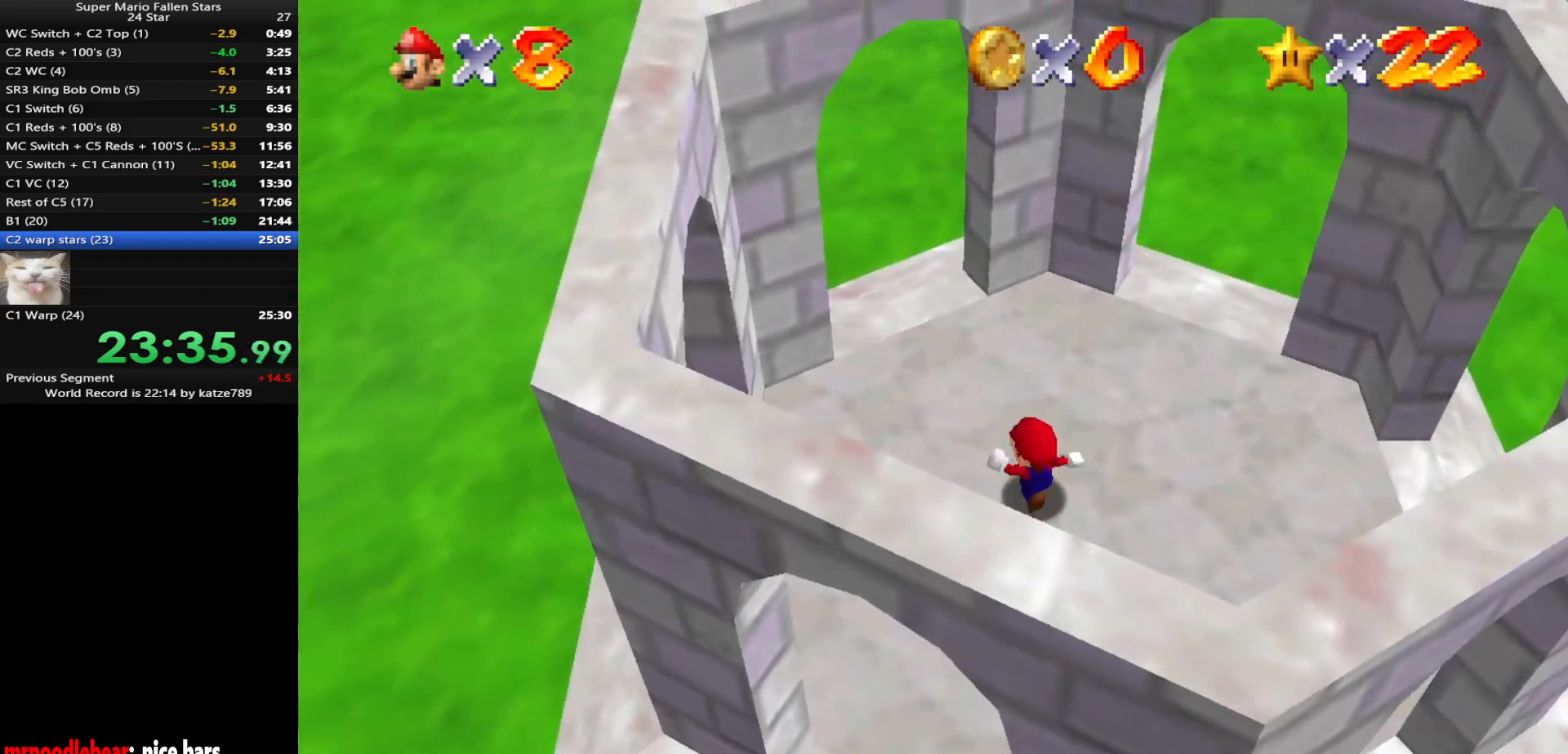
{"buttons": [], "left_stick": "up", "events": [[433, "left_stick", "up"]]}
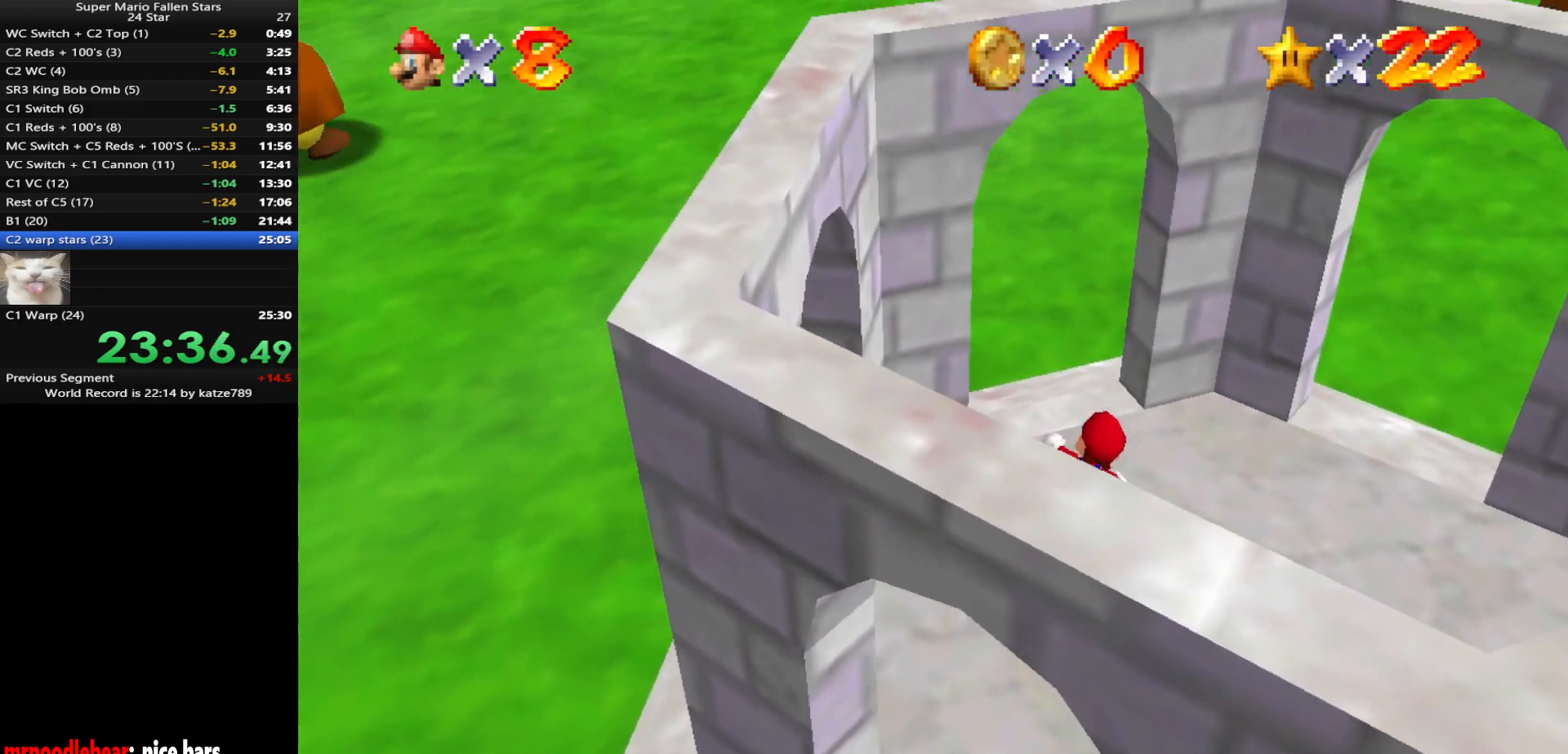
{"buttons": ["C_DOWN", "C_LEFT"], "left_stick": "up", "events": [[67, "Z", "down"], [133, "A", "down"], [183, "A", "up"], [217, "Z", "up"], [450, "C_LEFT", "down"], [500, "C_DOWN", "down"]]}
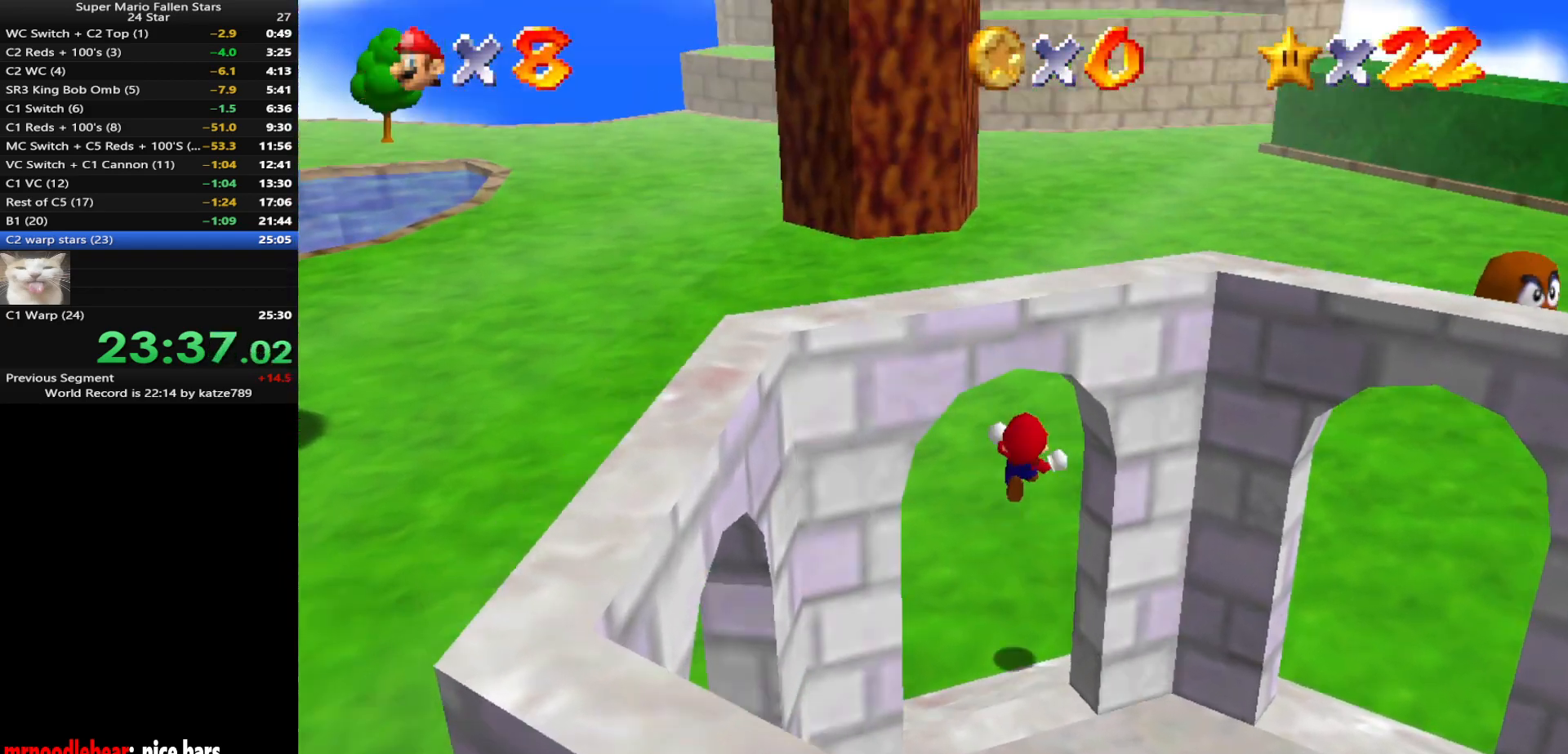
{"buttons": [], "left_stick": "up", "events": [[33, "C_DOWN", "up"], [33, "C_LEFT", "up"]]}
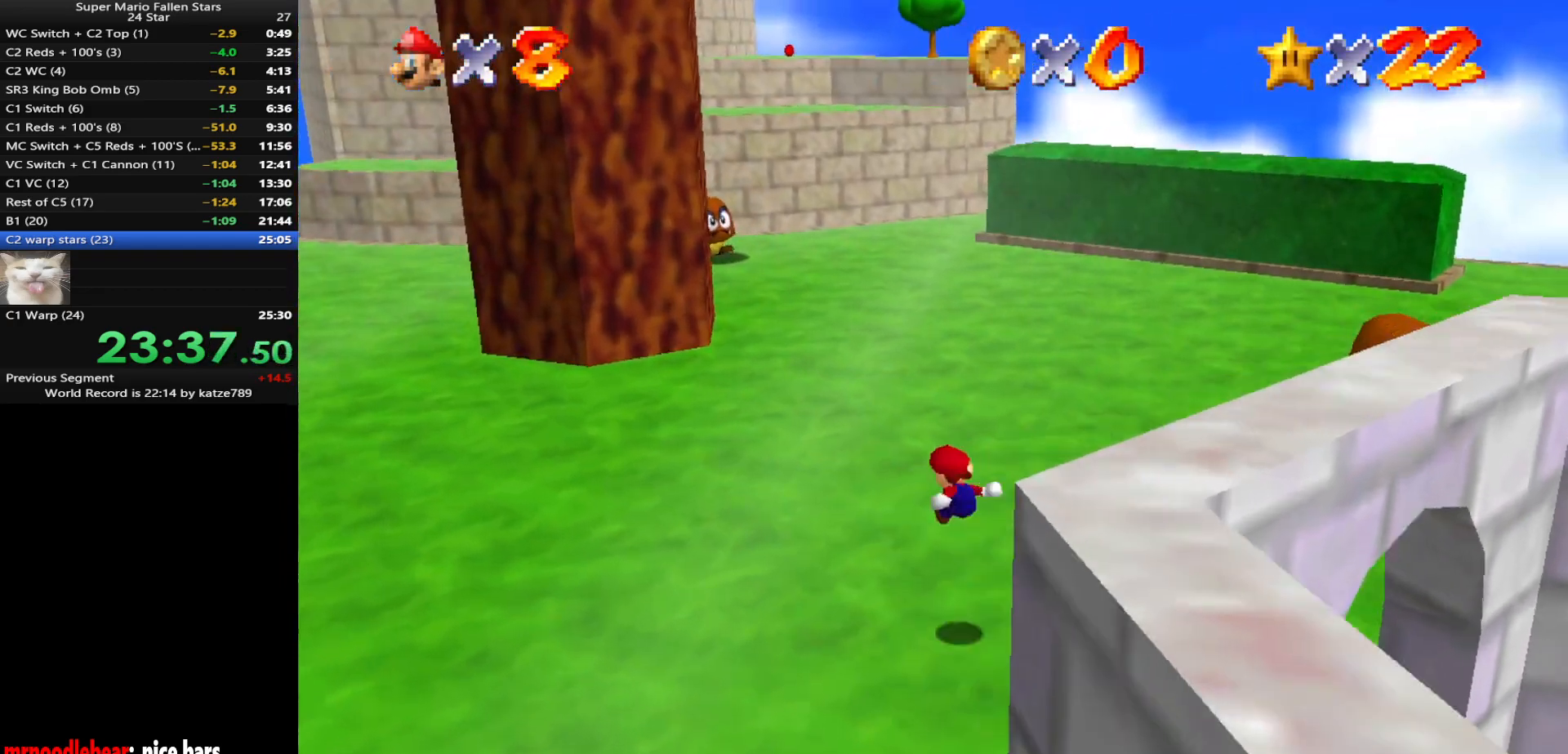
{"buttons": [], "left_stick": "up", "events": []}
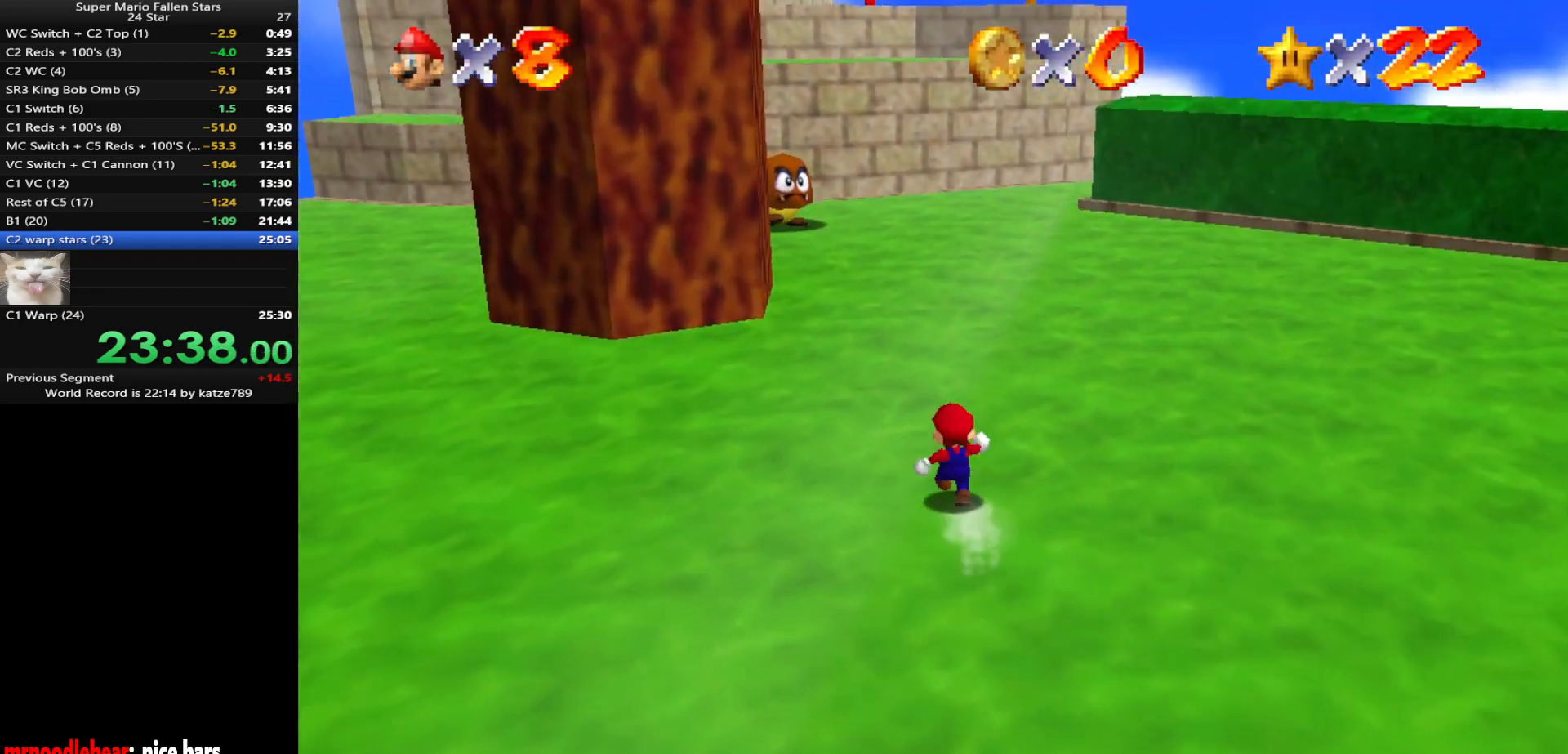
{"buttons": [], "left_stick": "up", "events": [[50, "A", "down"], [50, "B", "down"], [167, "A", "up"], [167, "B", "up"]]}
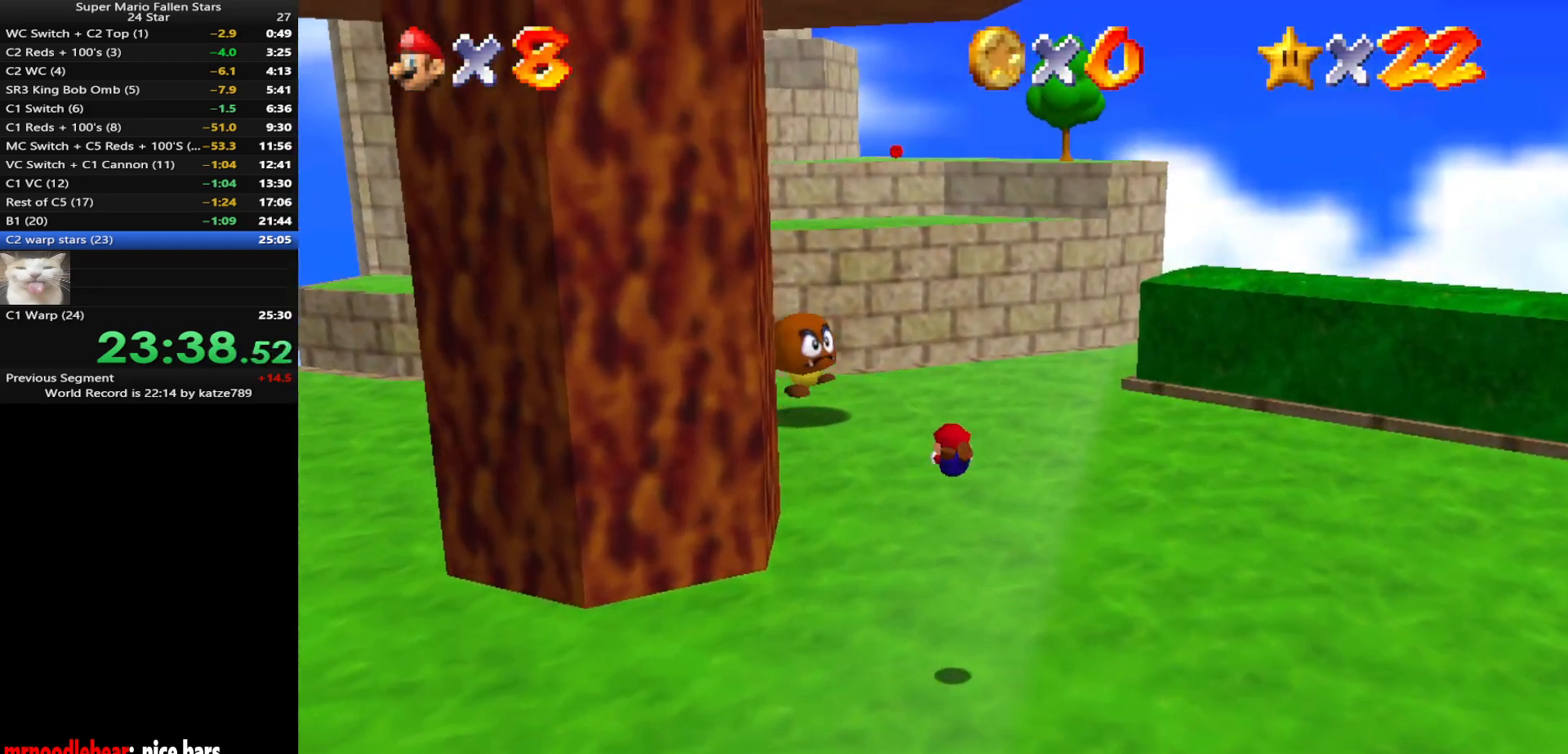
{"buttons": [], "left_stick": "up", "events": []}
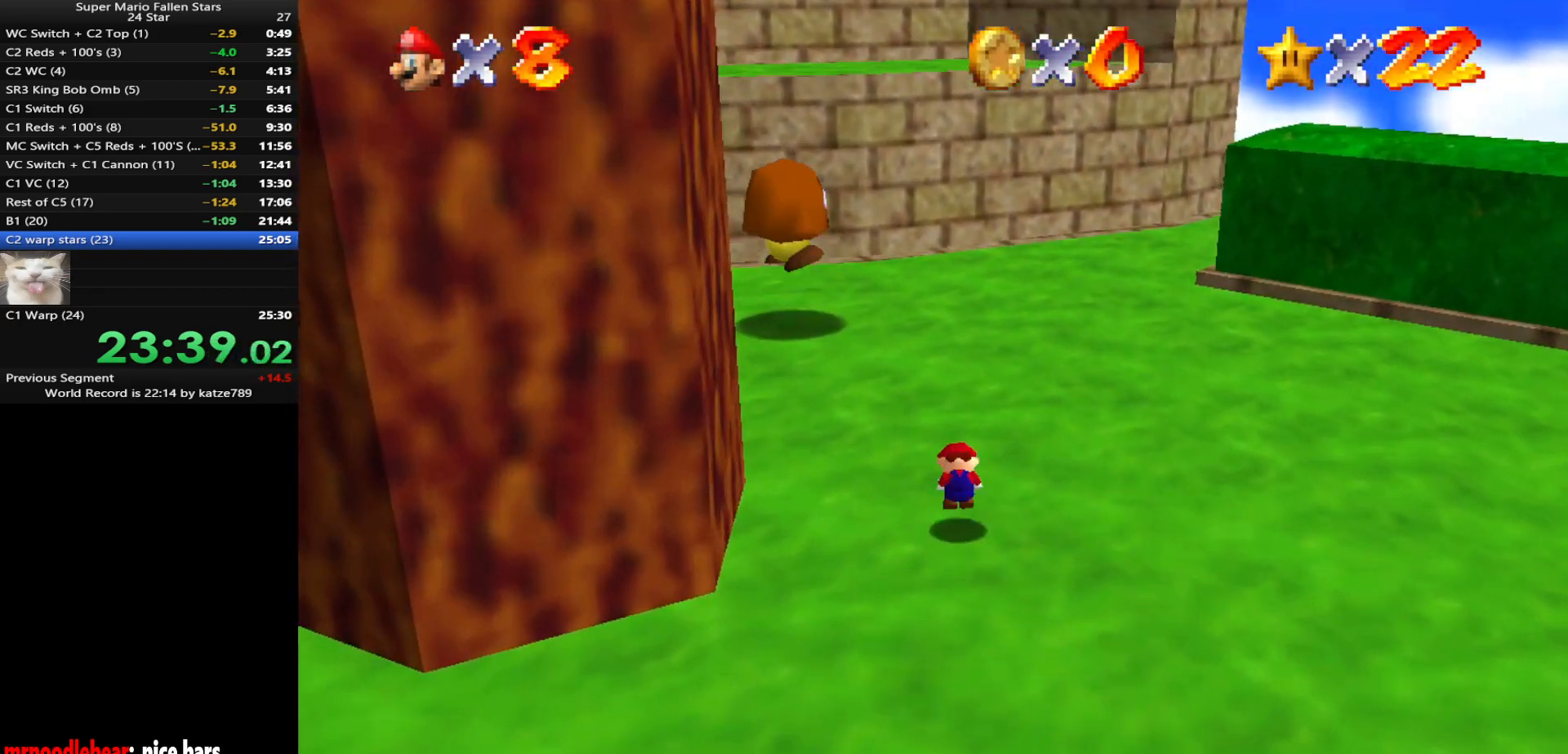
{"buttons": ["A"], "left_stick": "up", "events": [[17, "A", "down"]]}
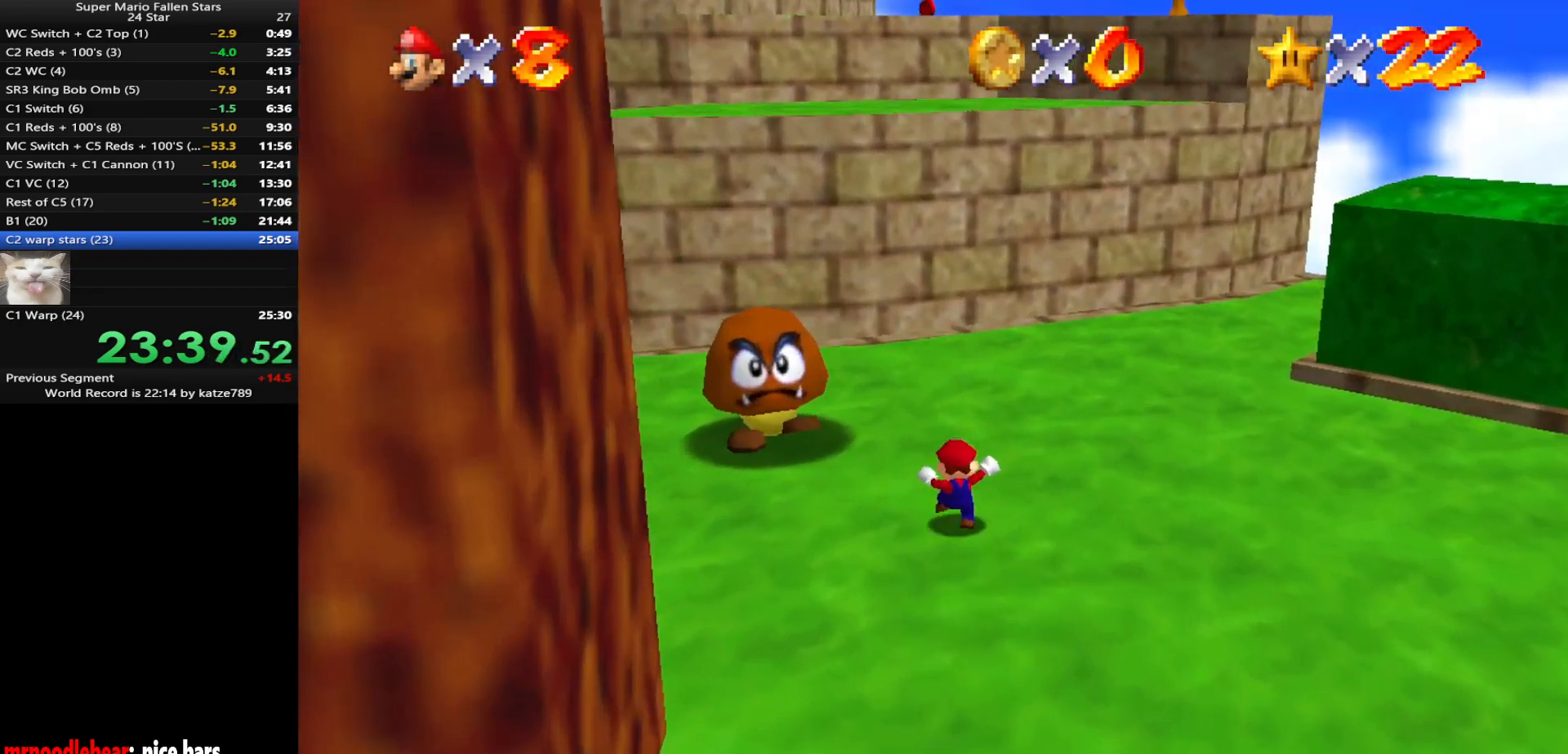
{"buttons": ["A"], "left_stick": "up", "events": [[17, "left_stick", "center"], [50, "B", "down"], [117, "A", "up"], [117, "left_stick", "up"], [150, "B", "up"], [417, "A", "down"]]}
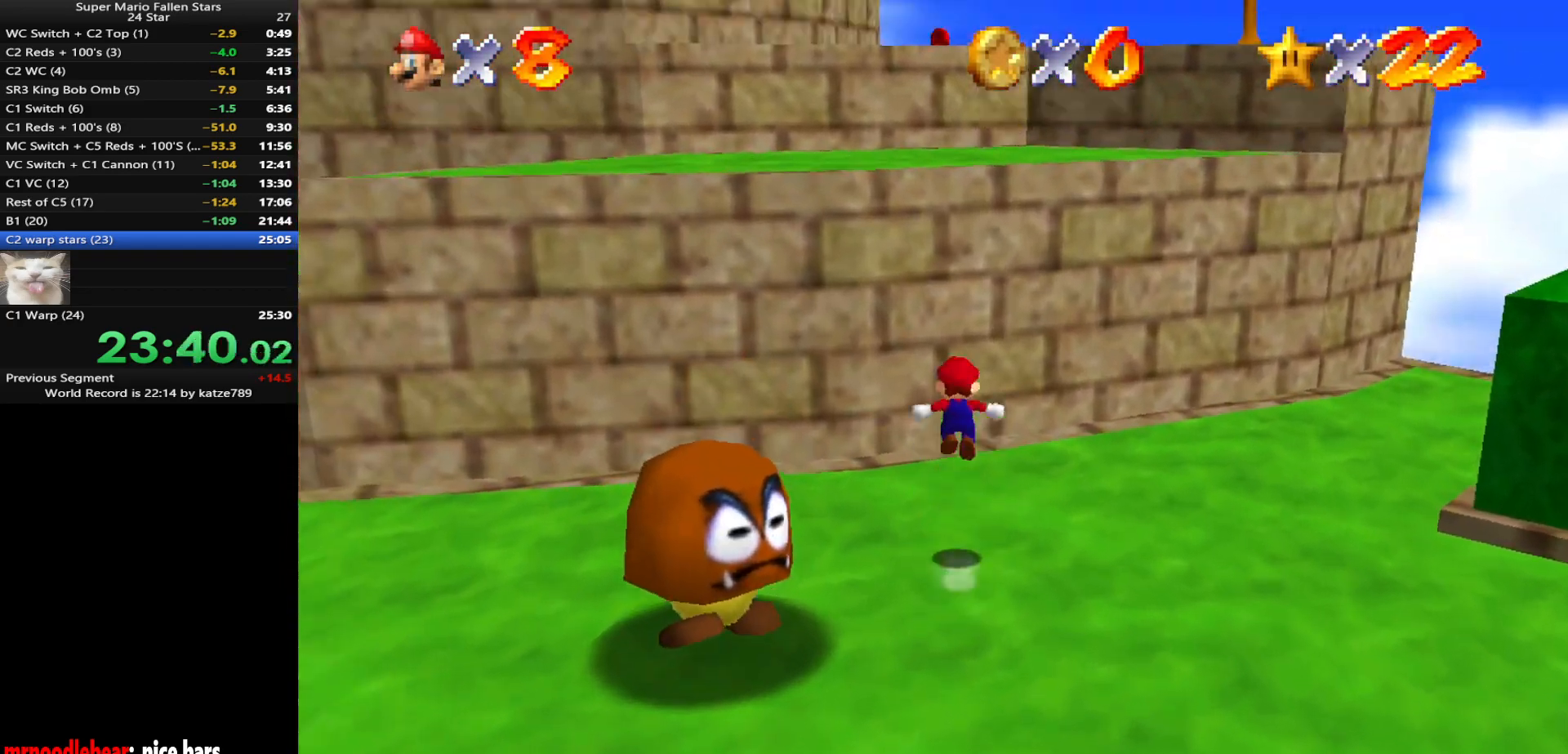
{"buttons": [], "left_stick": "down-right", "events": [[267, "left_stick", "right"], [350, "left_stick", "down-right"], [467, "A", "up"]]}
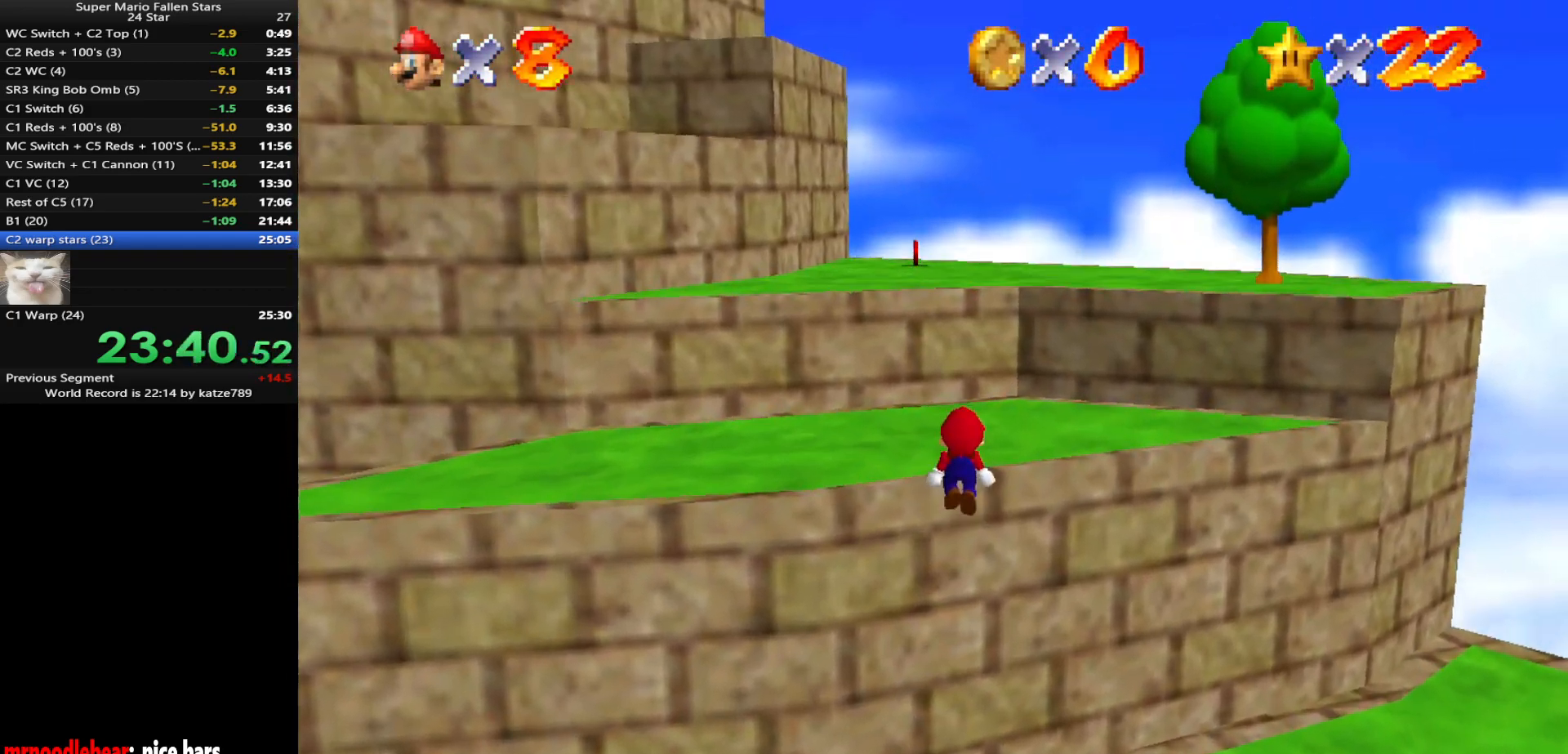
{"buttons": [], "left_stick": "up-left", "events": [[67, "B", "down"], [100, "left_stick", "up-right"], [167, "B", "up"], [167, "left_stick", "up"], [350, "C_DOWN", "down"], [350, "C_RIGHT", "down"], [467, "C_DOWN", "up"], [467, "C_RIGHT", "up"], [500, "left_stick", "up-left"]]}
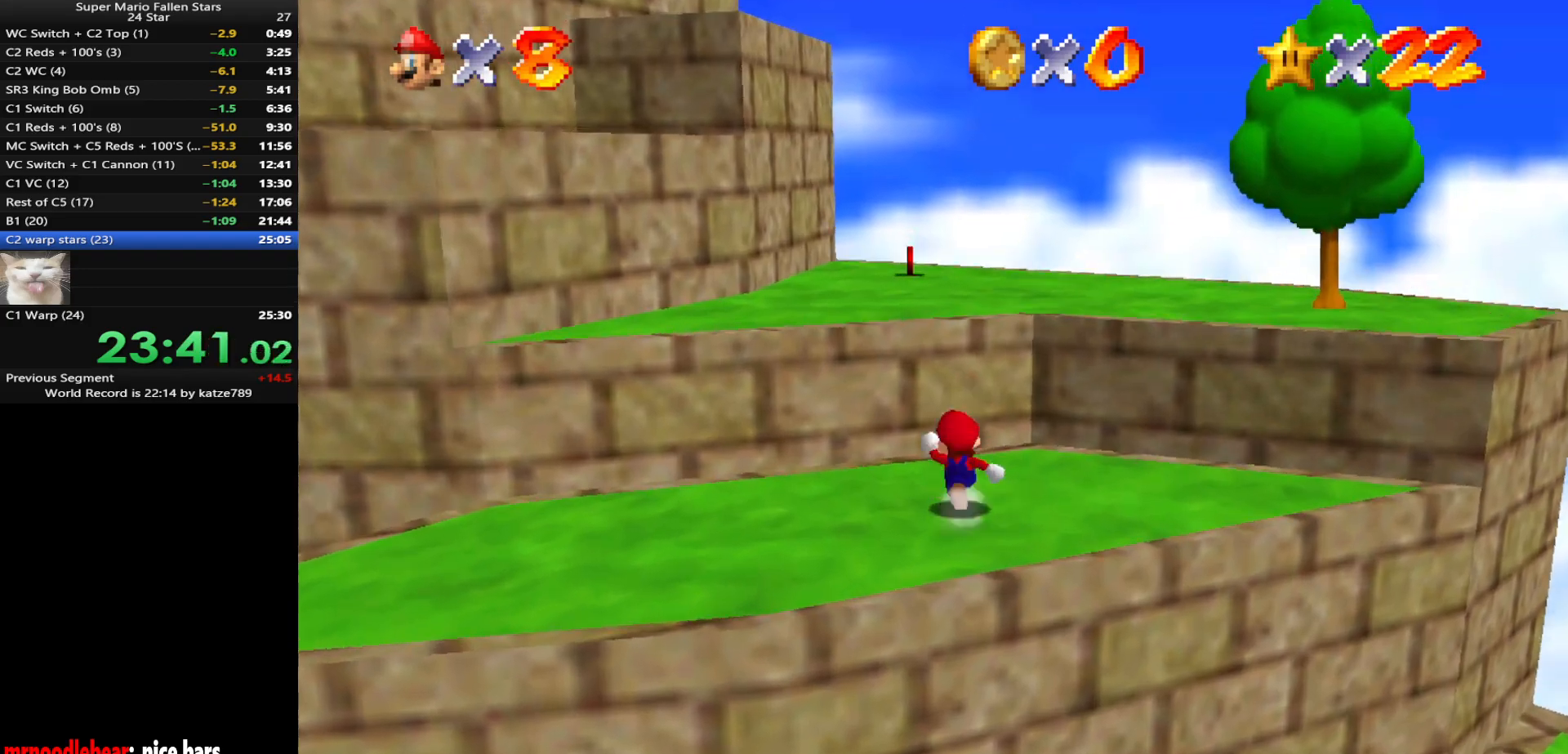
{"buttons": ["C_DOWN", "C_RIGHT"], "left_stick": "right", "events": [[183, "A", "down"], [383, "A", "up"], [383, "C_DOWN", "down"], [383, "C_RIGHT", "down"], [383, "left_stick", "right"]]}
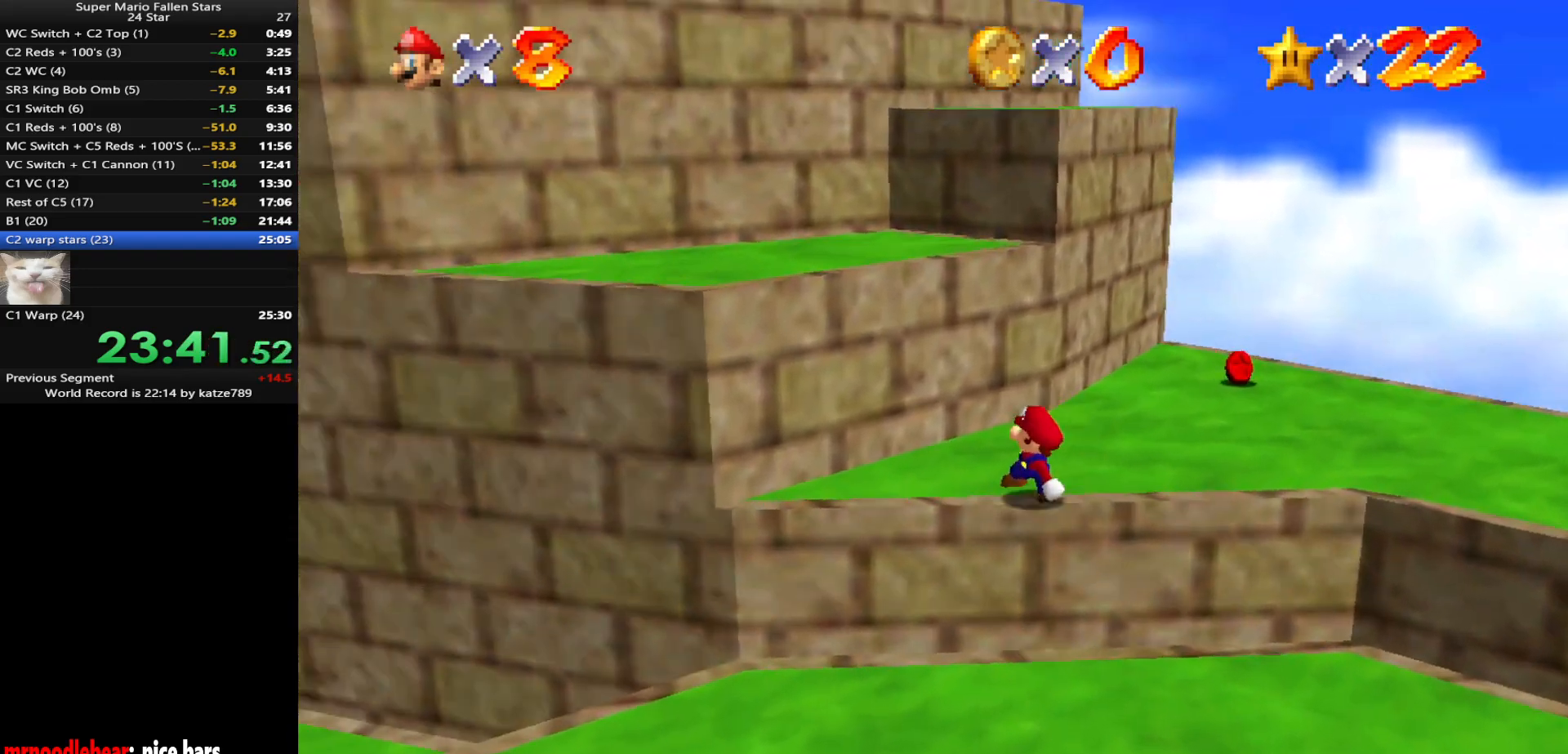
{"buttons": ["C_DOWN", "C_RIGHT"], "left_stick": "up-left", "events": [[33, "C_DOWN", "up"], [33, "C_RIGHT", "up"], [100, "A", "down"], [100, "left_stick", "left"], [350, "A", "up"], [350, "left_stick", "up-left"], [433, "C_DOWN", "down"], [433, "C_RIGHT", "down"]]}
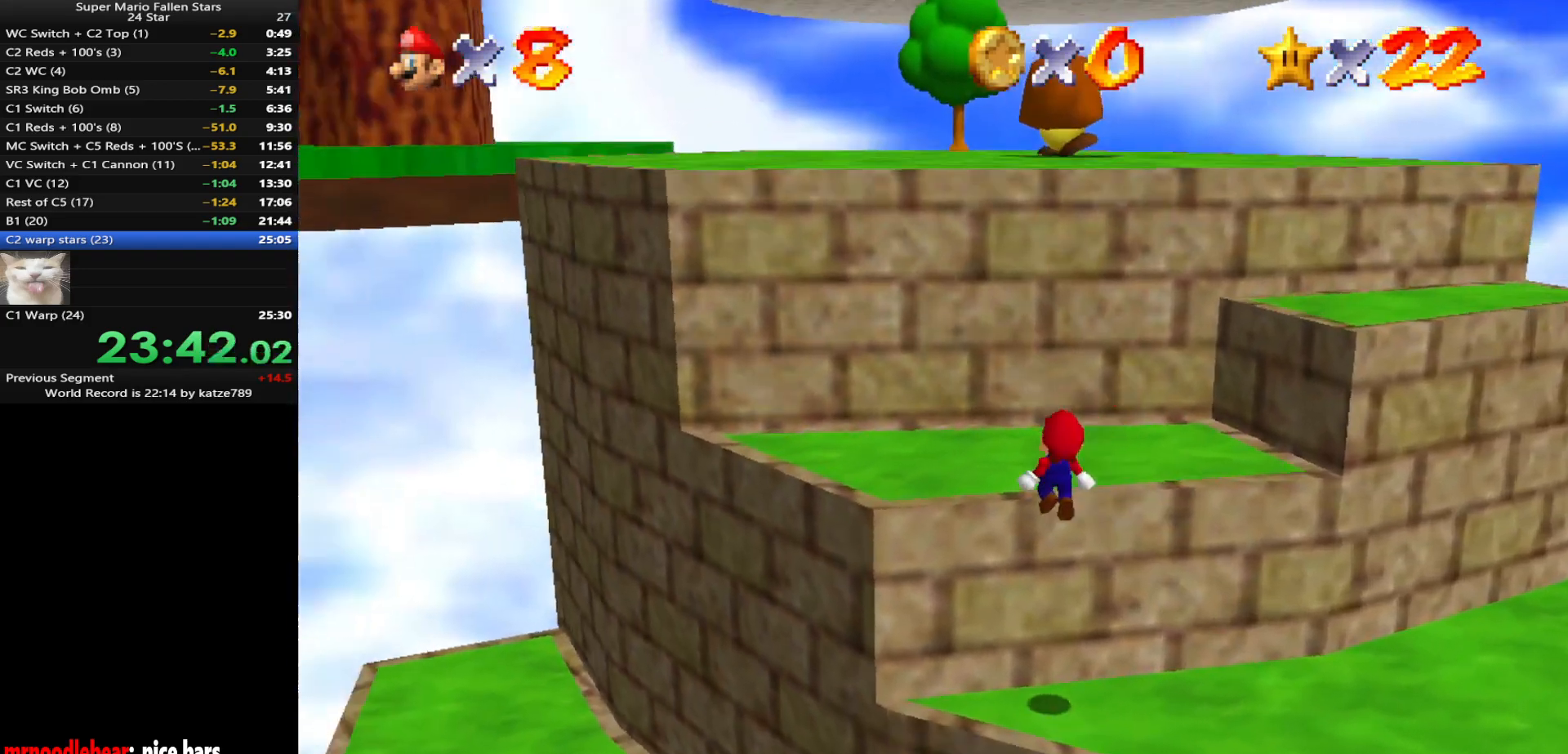
{"buttons": ["A"], "left_stick": "center", "events": [[33, "C_DOWN", "up"], [33, "C_RIGHT", "up"], [133, "A", "down"], [267, "A", "up"], [267, "left_stick", "down-left"], [350, "C_DOWN", "down"], [350, "C_RIGHT", "down"], [417, "C_DOWN", "up"], [417, "C_RIGHT", "up"], [417, "left_stick", "center"], [450, "A", "down"]]}